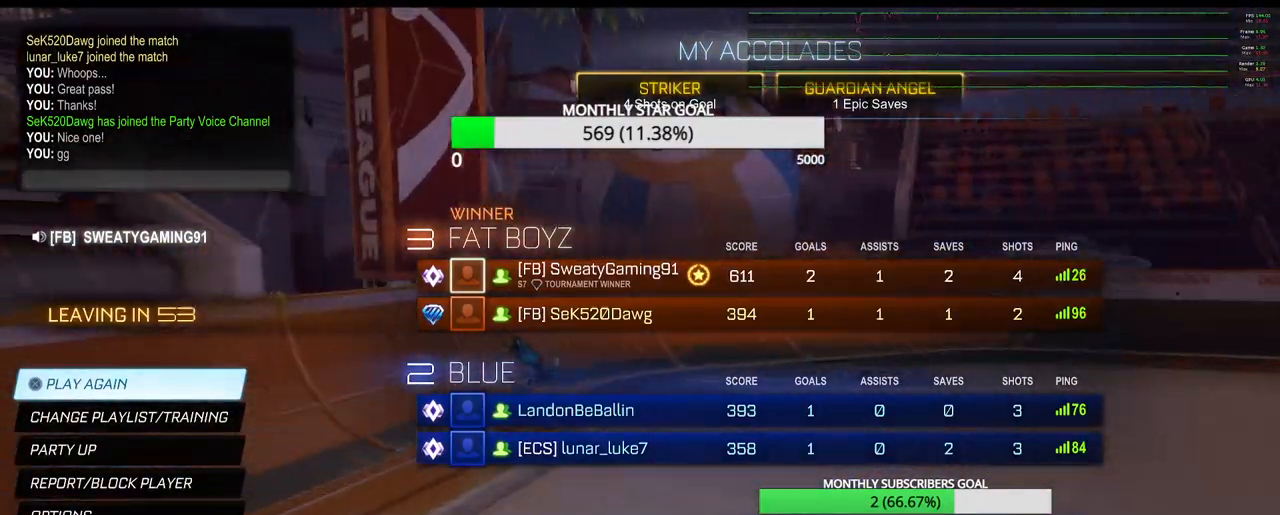
Gameplay with a controller (PlayStation layout); each line is a JSON object with the inputs held at the frame after it. "events" lists button and stick changes between this image and that frame as [ms after this image, input, new state], when the widget could be followed in between.
{"buttons": [], "left_stick": "center", "right_stick": "center", "events": [[117, "CROSS", "down"], [183, "CROSS", "up"]]}
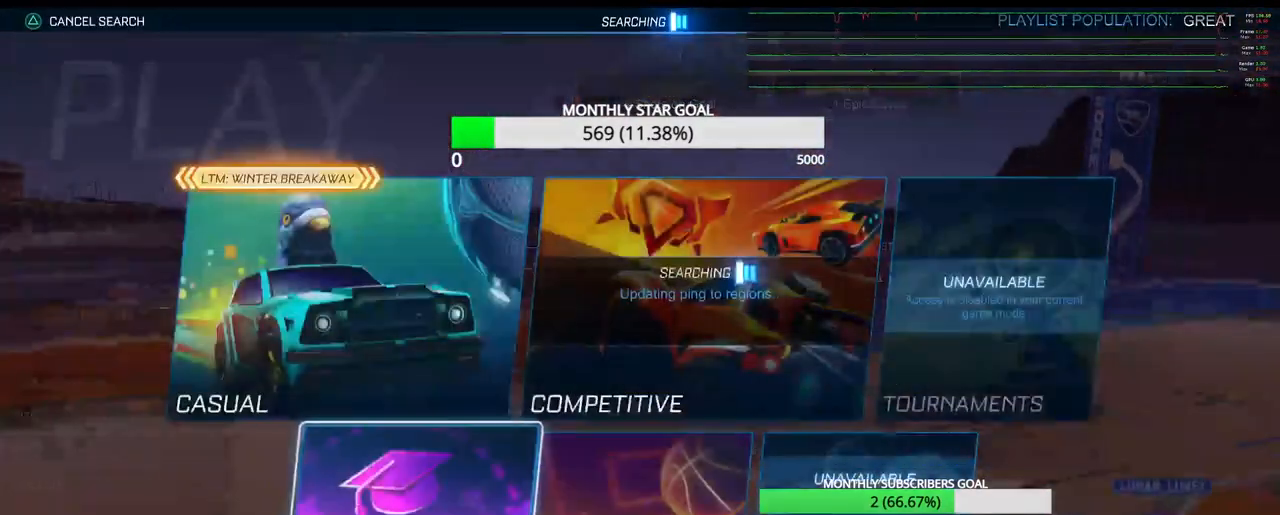
{"buttons": [], "left_stick": "center", "right_stick": "center", "events": []}
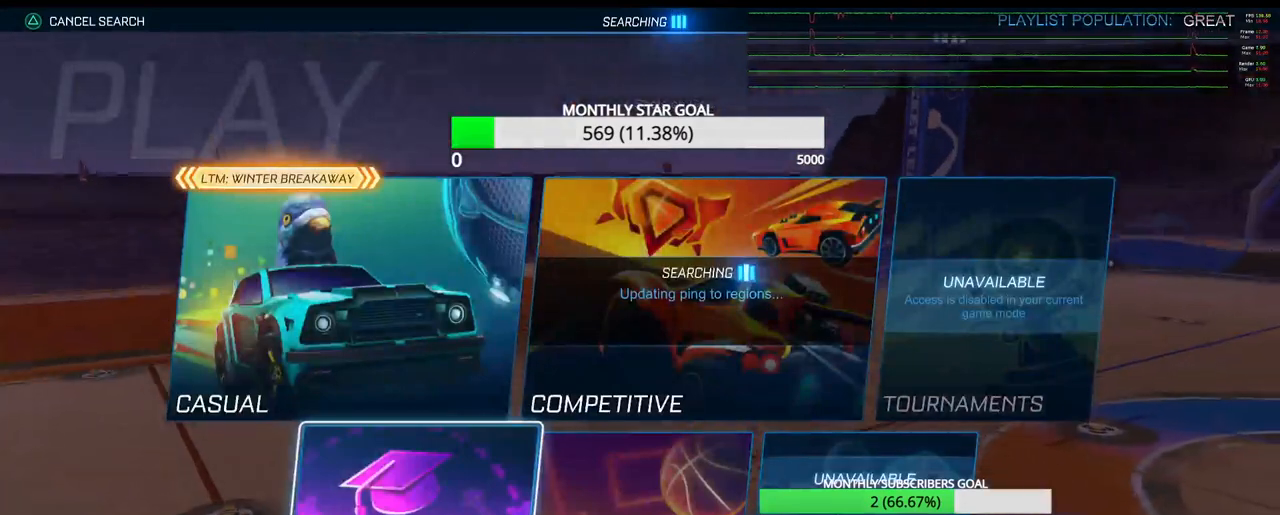
{"buttons": [], "left_stick": "center", "right_stick": "center", "events": []}
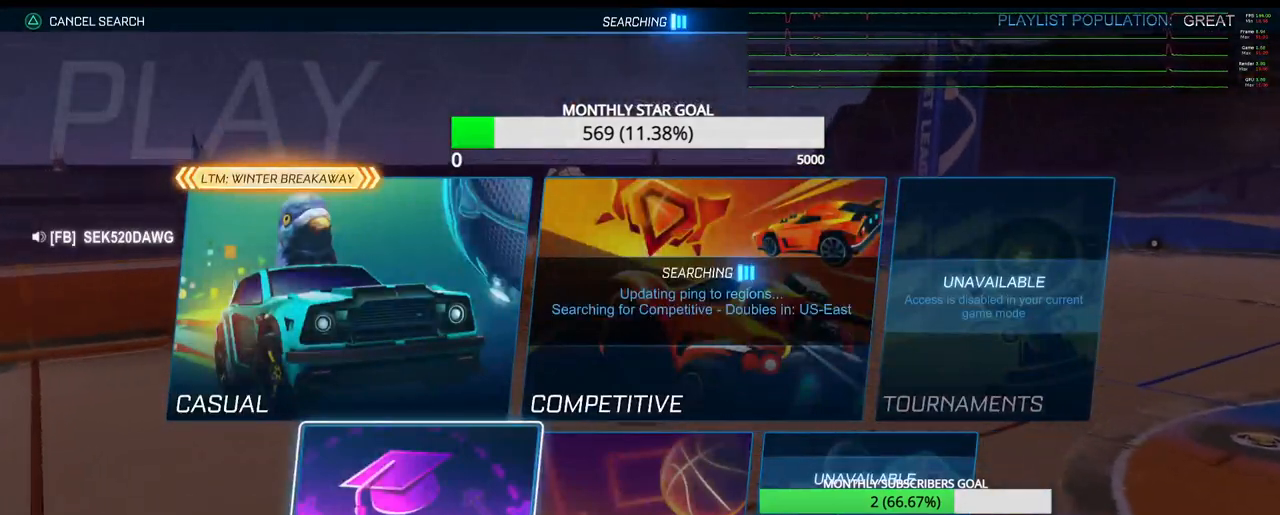
{"buttons": [], "left_stick": "center", "right_stick": "center", "events": []}
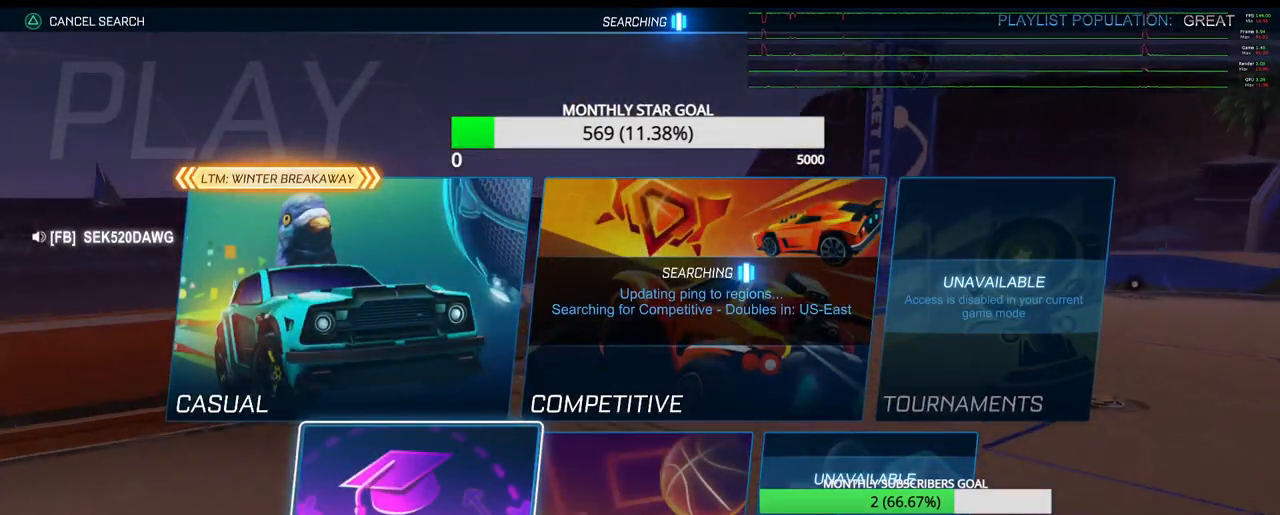
{"buttons": [], "left_stick": "center", "right_stick": "center", "events": []}
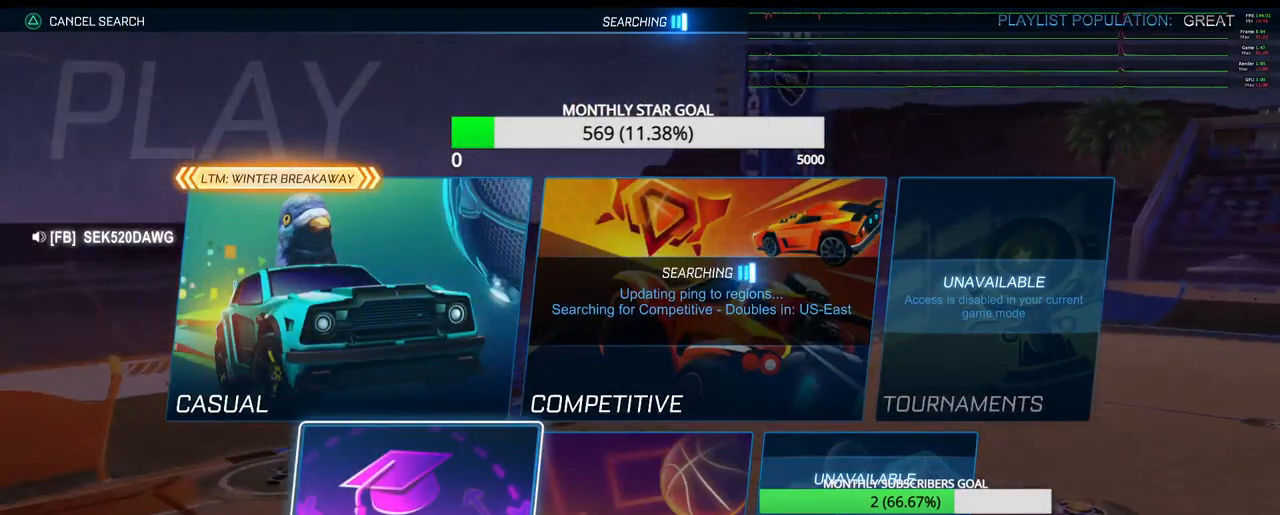
{"buttons": [], "left_stick": "center", "right_stick": "center", "events": [[83, "CIRCLE", "down"], [183, "CIRCLE", "up"]]}